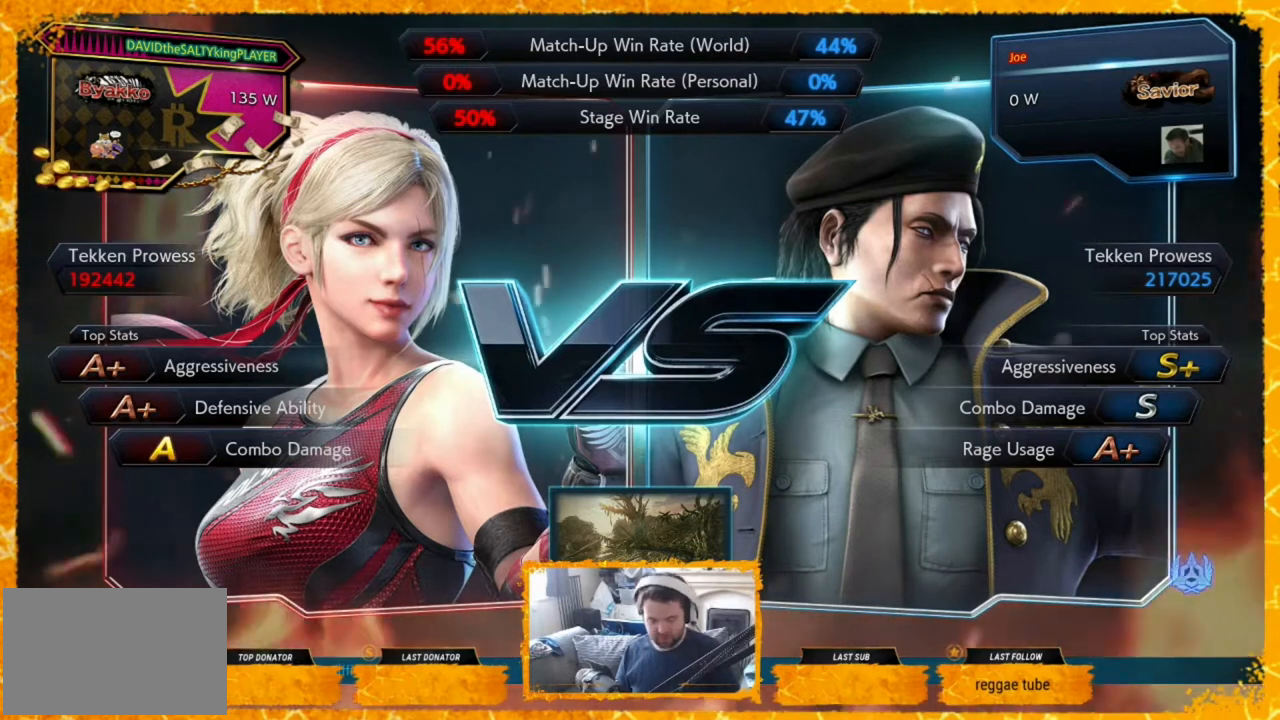
Gameplay with a controller (arcade stick); each line is a JSON object with the inputs held at the frame after it. "events" lists button and stick changes between this image and that frame as [ms after this image, input, new state], when the widget could be followed in between. Not read: L3 R3.
{"buttons": [], "events": [[40, "DPAD_LEFT", "down"], [440, "DPAD_LEFT", "up"]]}
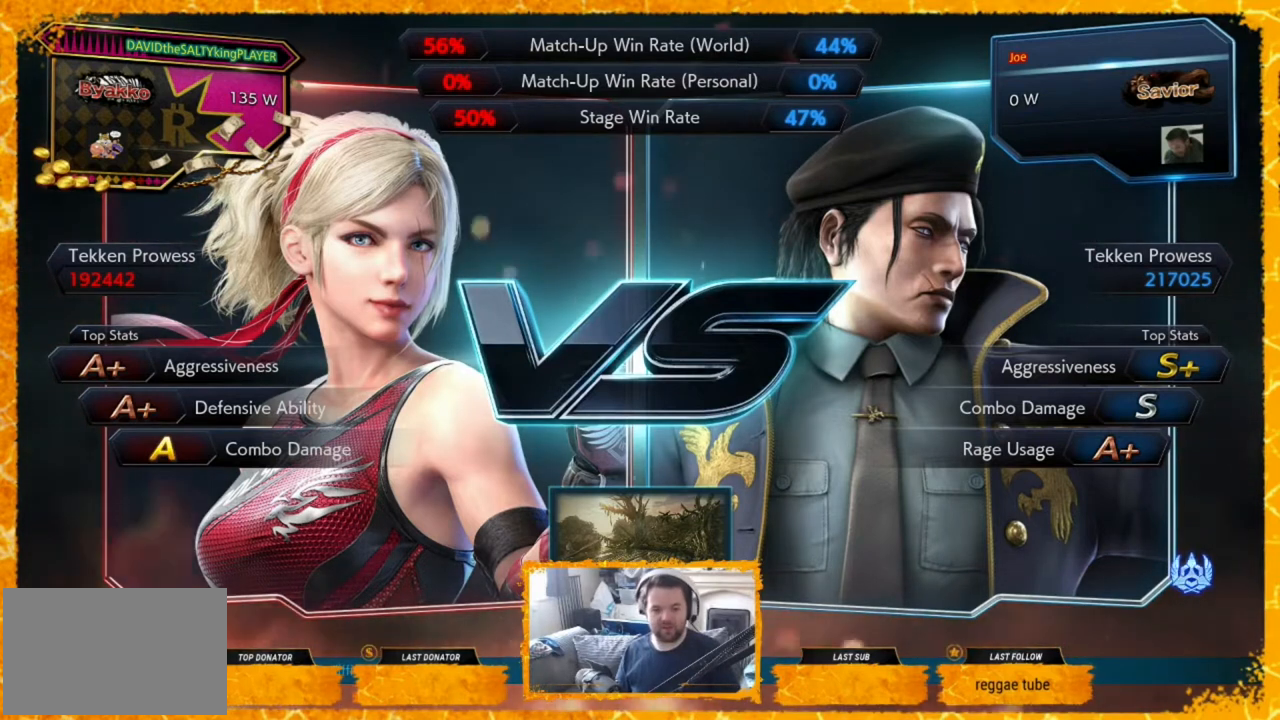
{"buttons": ["DPAD_DOWN"], "events": [[40, "DPAD_LEFT", "down"], [200, "DPAD_DOWN", "down"], [200, "DPAD_LEFT", "up"], [240, "DPAD_DOWN", "up"], [320, "DPAD_DOWN", "down"], [360, "DPAD_DOWN", "up"], [360, "DPAD_LEFT", "down"], [440, "DPAD_DOWN", "down"], [520, "DPAD_LEFT", "up"]]}
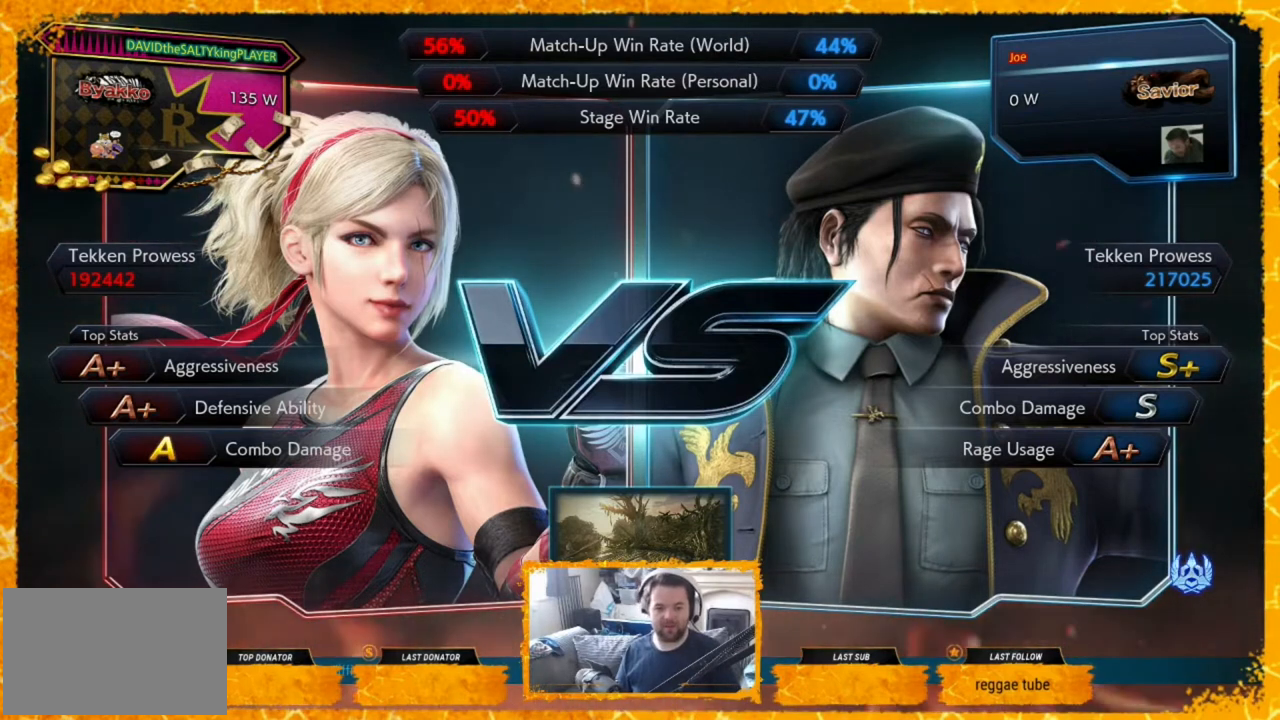
{"buttons": [], "events": [[40, "DPAD_DOWN", "up"], [40, "DPAD_LEFT", "down"], [120, "DPAD_DOWN", "down"], [120, "DPAD_LEFT", "up"], [240, "DPAD_DOWN", "up"], [240, "DPAD_LEFT", "down"], [400, "DPAD_LEFT", "up"]]}
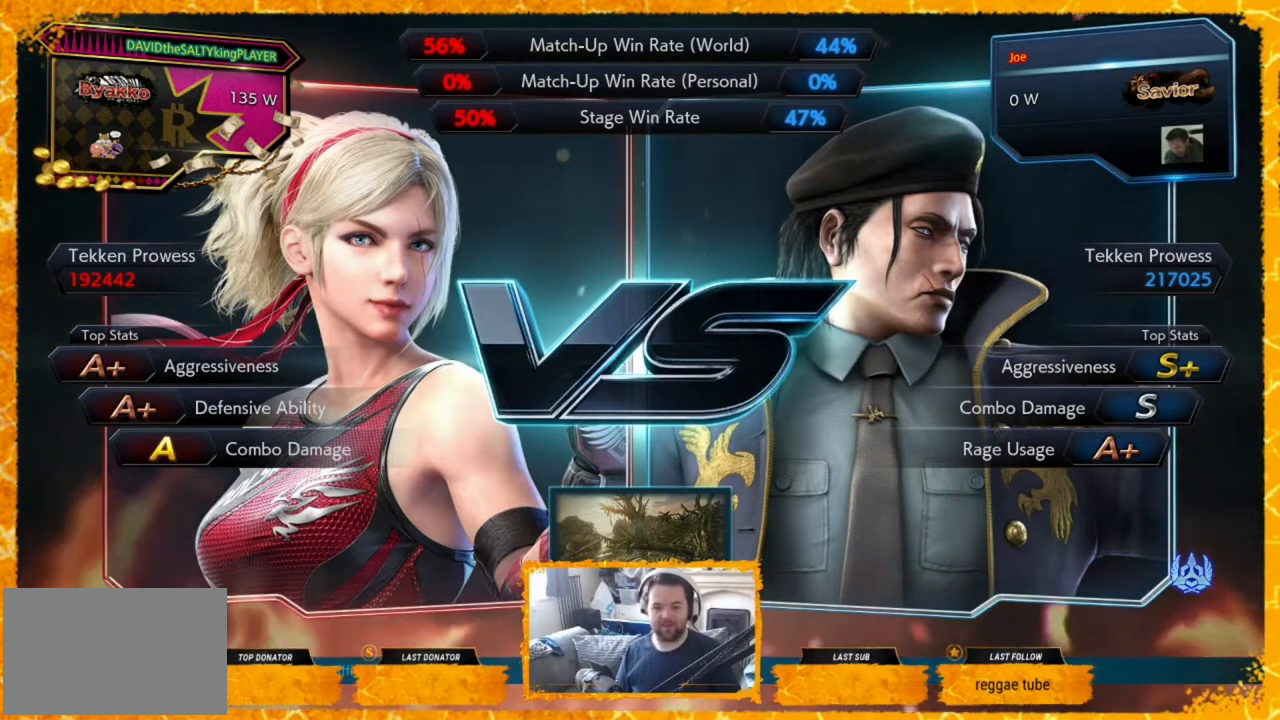
{"buttons": [], "events": []}
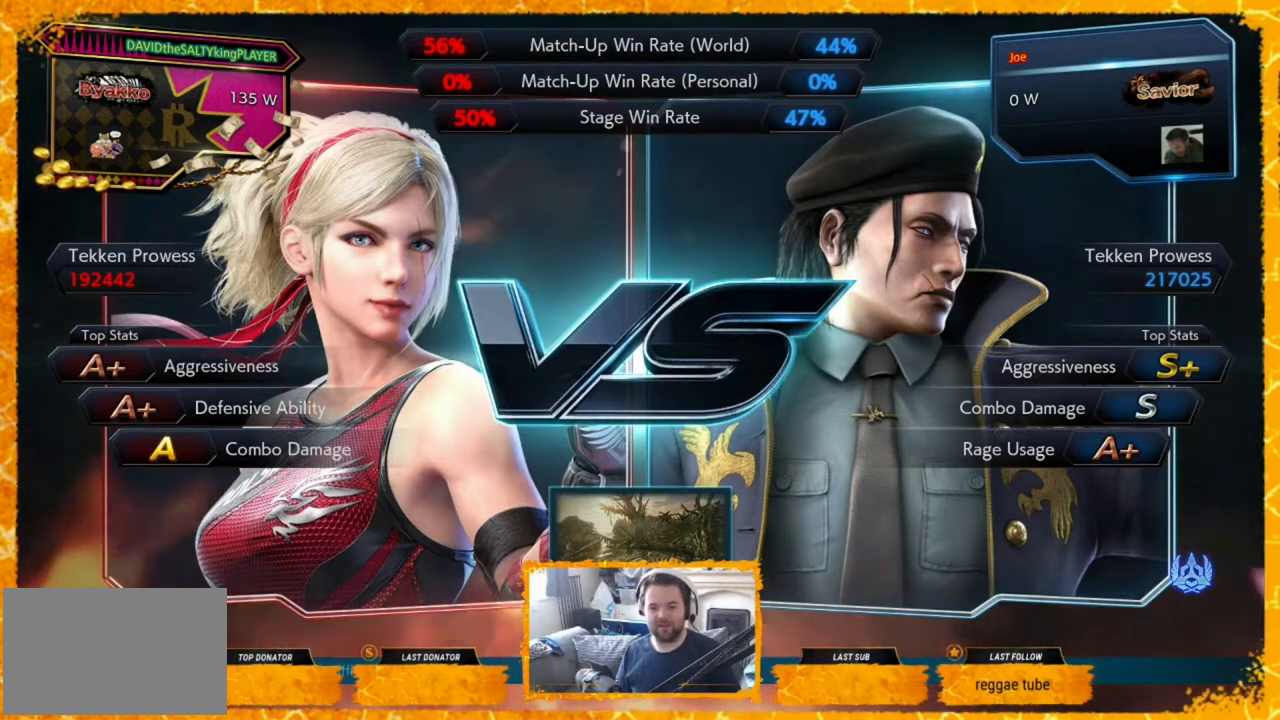
{"buttons": [], "events": []}
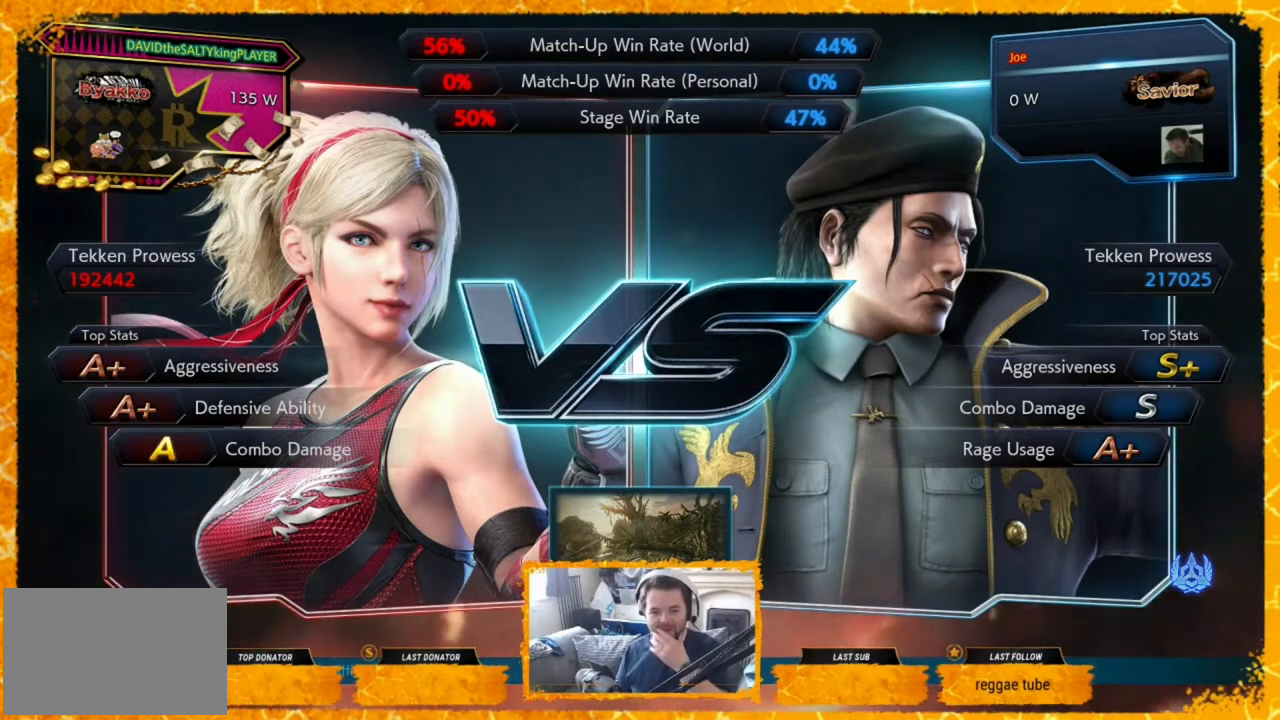
{"buttons": [], "events": []}
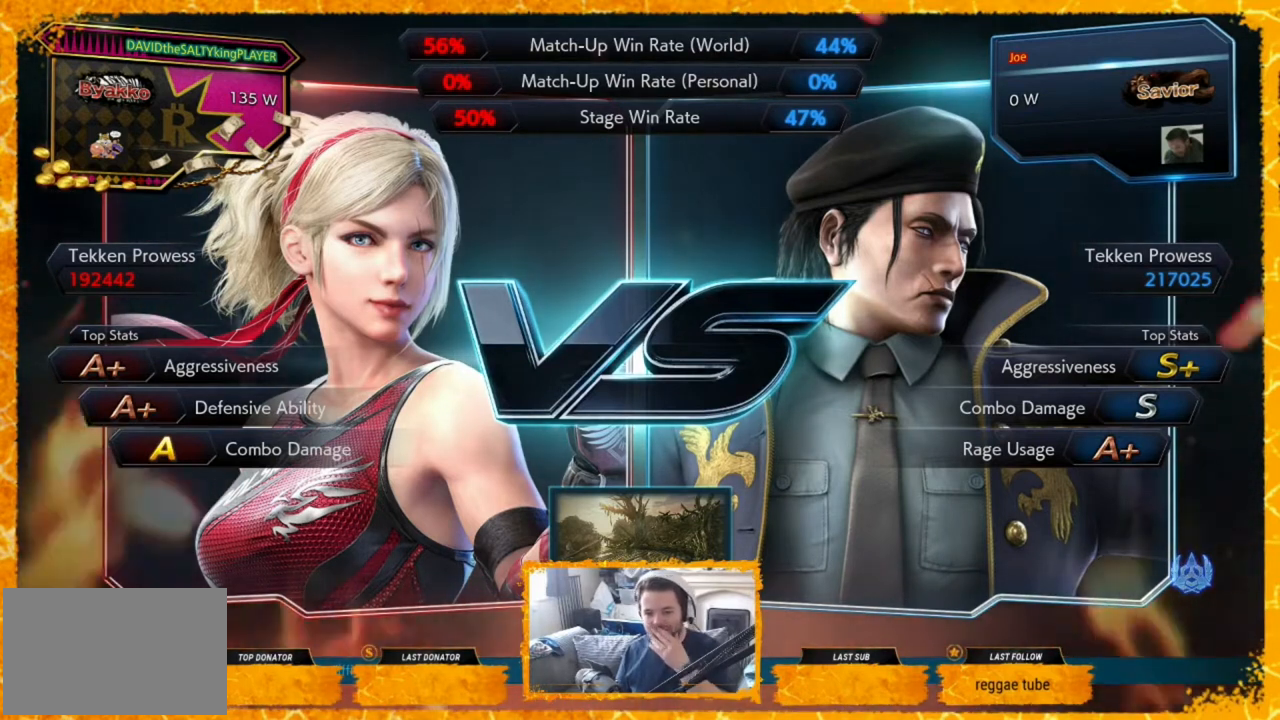
{"buttons": [], "events": []}
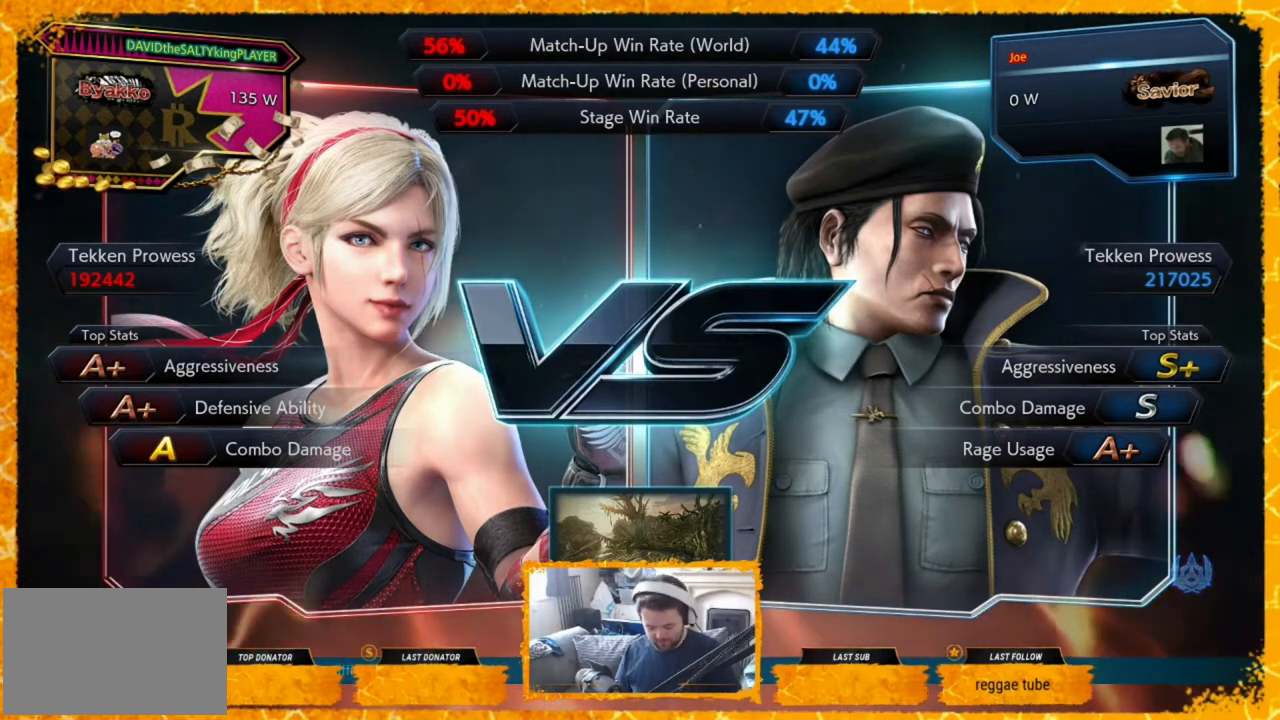
{"buttons": ["DPAD_DOWN"], "events": [[160, "DPAD_LEFT", "down"], [440, "DPAD_DOWN", "down"], [440, "DPAD_LEFT", "up"]]}
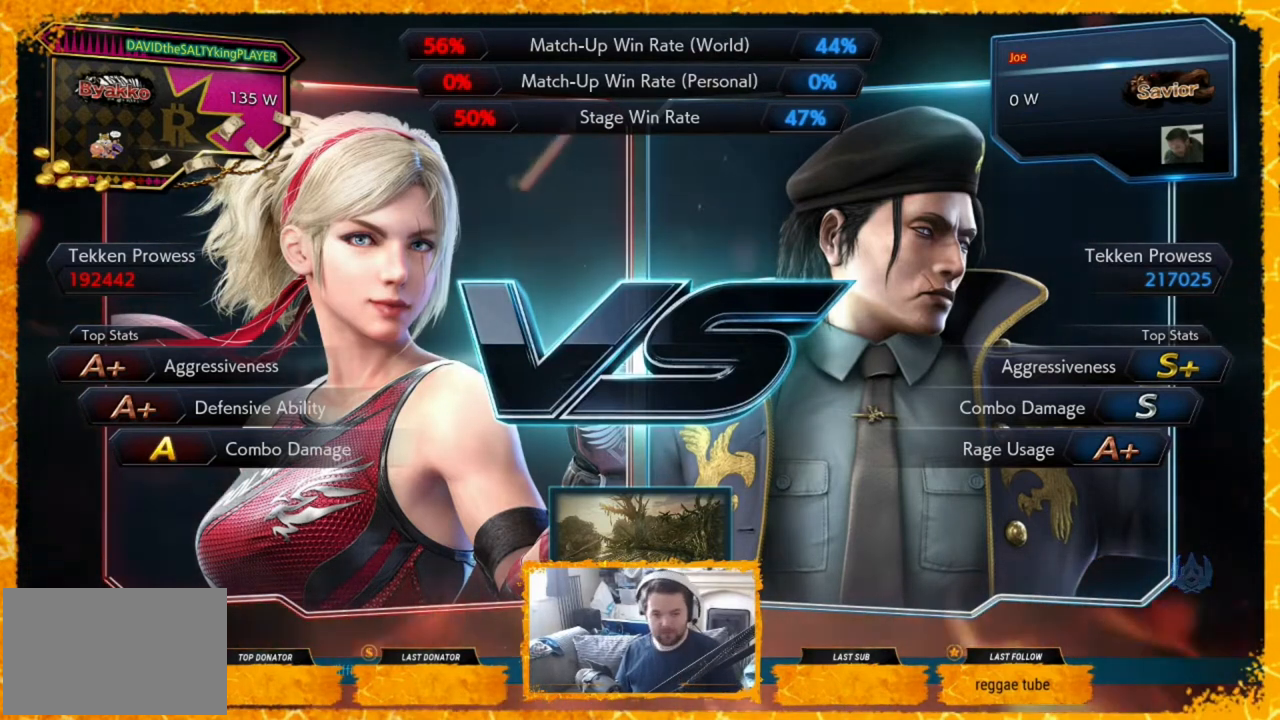
{"buttons": ["DPAD_DOWN"], "events": [[40, "DPAD_DOWN", "up"], [40, "DPAD_LEFT", "down"], [160, "DPAD_DOWN", "down"], [160, "DPAD_LEFT", "up"], [240, "DPAD_DOWN", "up"], [240, "DPAD_LEFT", "down"], [320, "DPAD_DOWN", "down"], [320, "DPAD_LEFT", "up"], [440, "DPAD_DOWN", "up"], [440, "DPAD_LEFT", "down"], [480, "DPAD_DOWN", "down"], [480, "DPAD_LEFT", "up"]]}
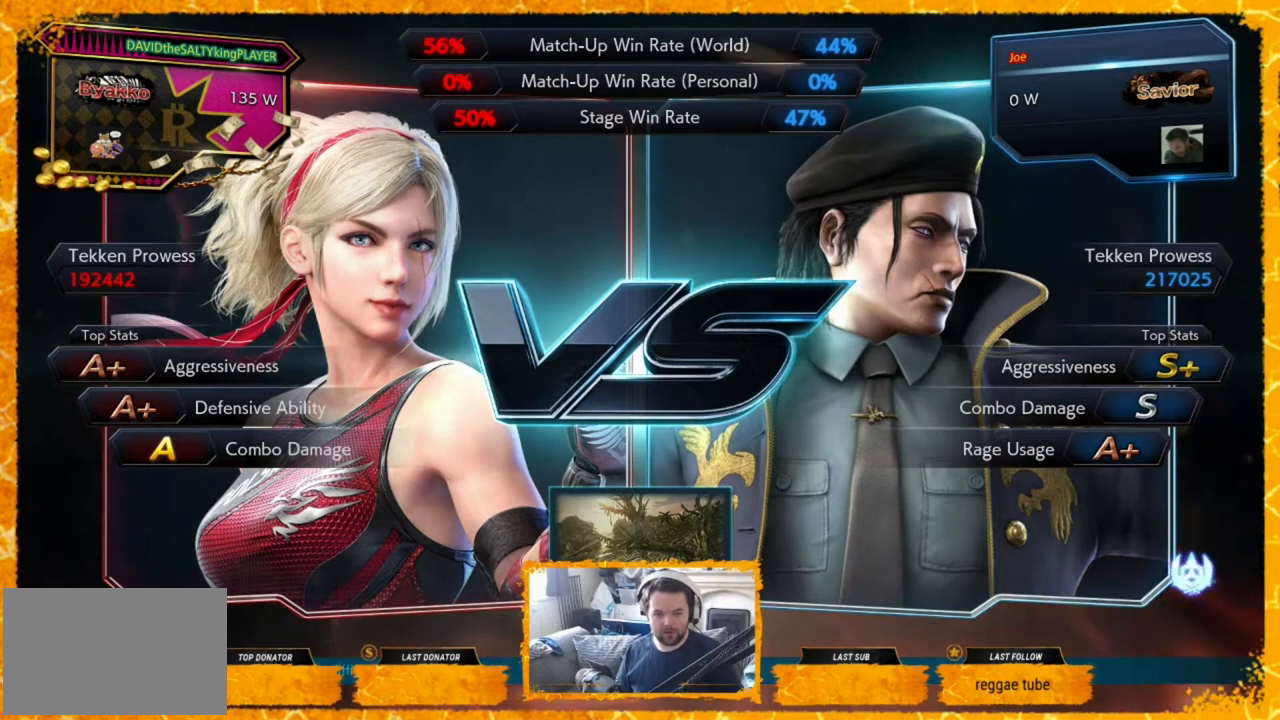
{"buttons": ["DPAD_LEFT"], "events": [[320, "DPAD_LEFT", "down"], [400, "DPAD_DOWN", "up"]]}
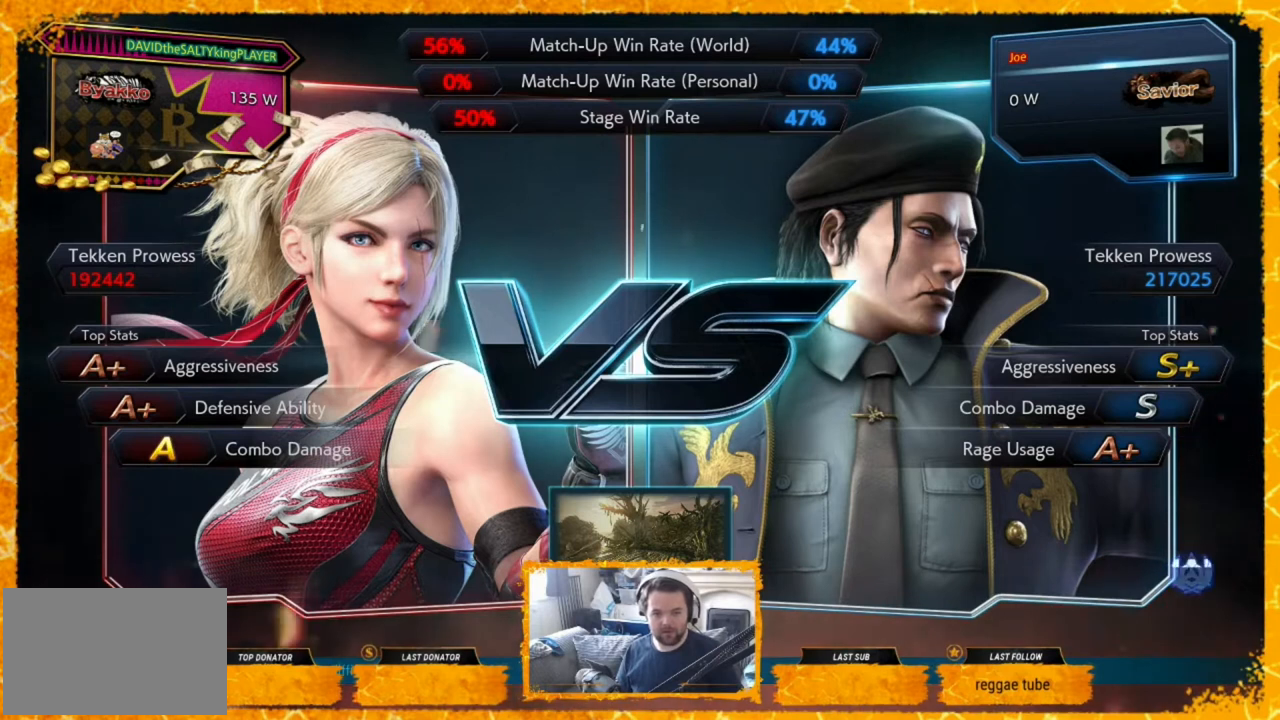
{"buttons": [], "events": [[40, "DPAD_DOWN", "down"], [40, "DPAD_LEFT", "up"], [480, "DPAD_DOWN", "up"]]}
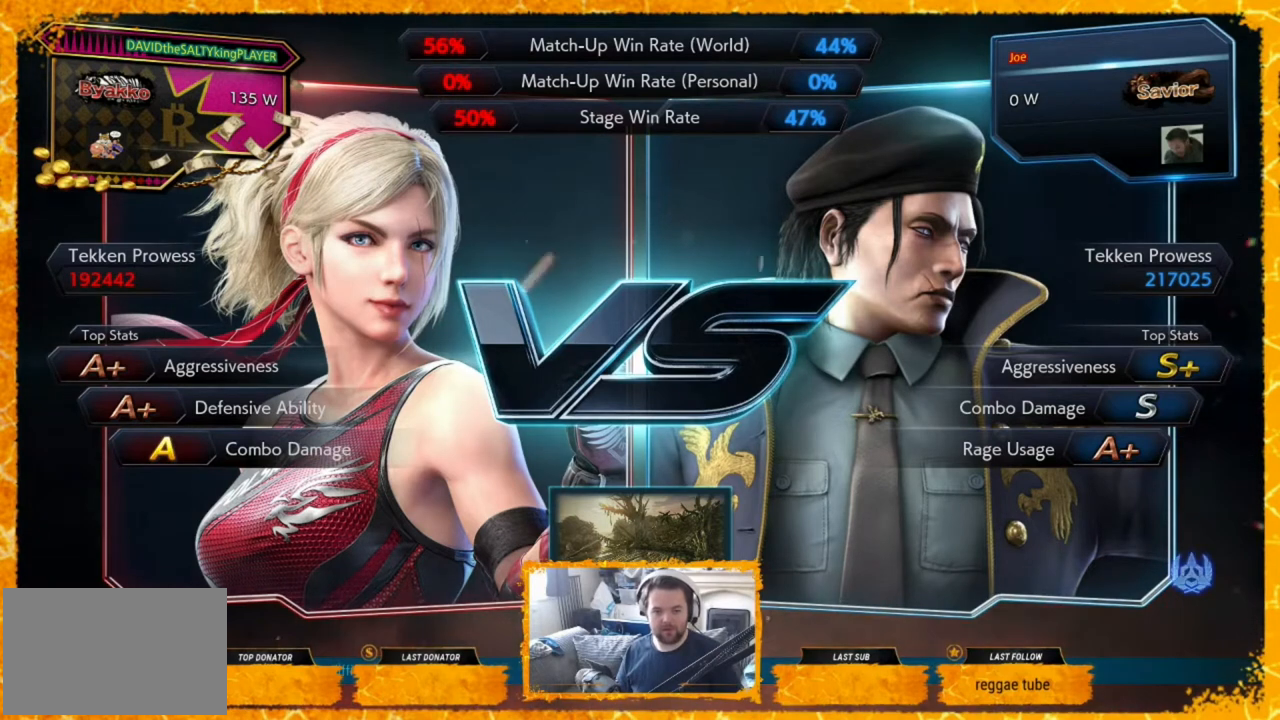
{"buttons": ["DPAD_DOWN"], "events": [[40, "DPAD_LEFT", "down"], [160, "DPAD_DOWN", "down"], [160, "DPAD_LEFT", "up"], [240, "DPAD_DOWN", "up"], [360, "DPAD_LEFT", "down"], [400, "DPAD_DOWN", "down"], [440, "DPAD_LEFT", "up"]]}
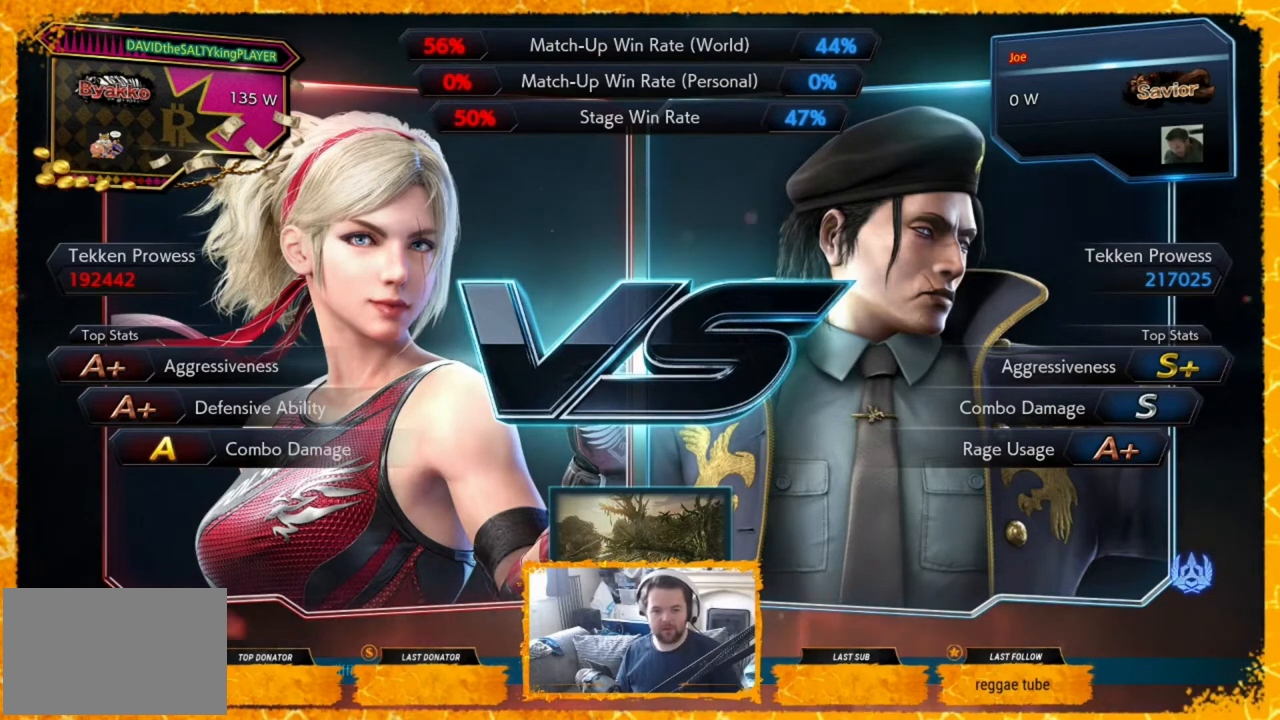
{"buttons": ["DPAD_DOWN"], "events": [[200, "DPAD_DOWN", "up"], [240, "DPAD_LEFT", "down"], [400, "DPAD_DOWN", "down"], [440, "DPAD_LEFT", "up"]]}
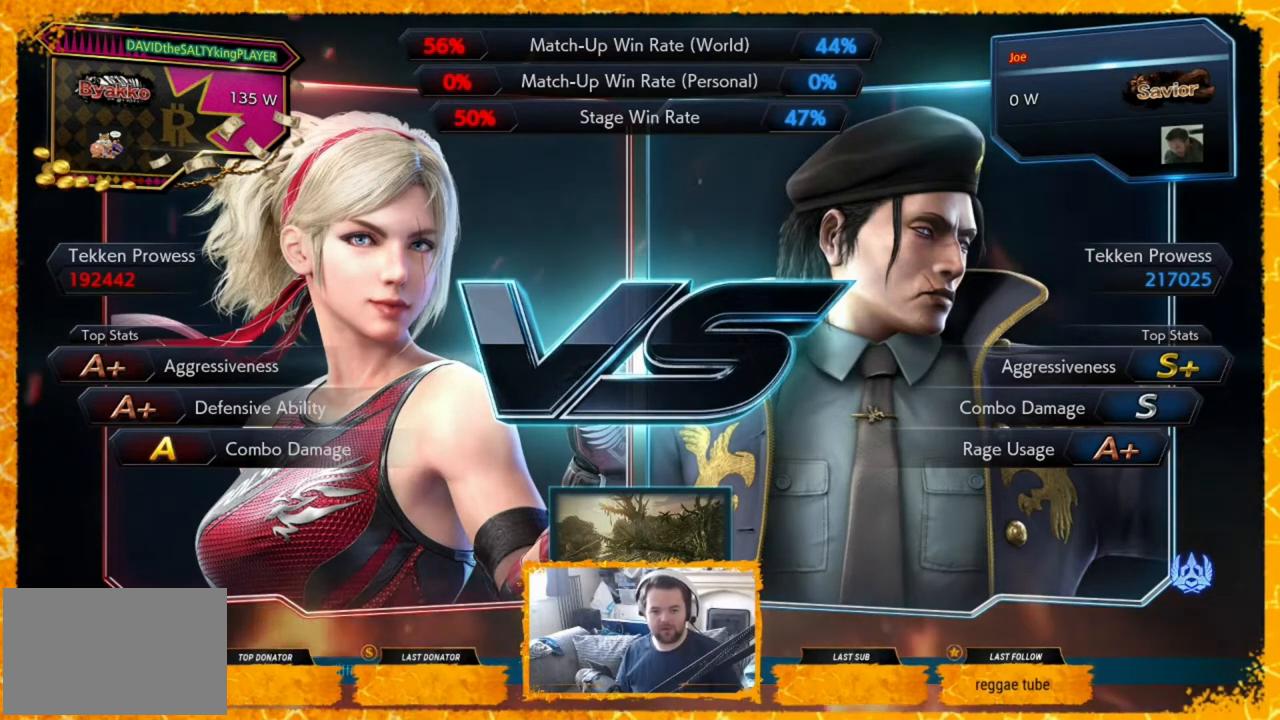
{"buttons": ["DPAD_DOWN"], "events": [[360, "DPAD_LEFT", "down"], [480, "DPAD_LEFT", "up"]]}
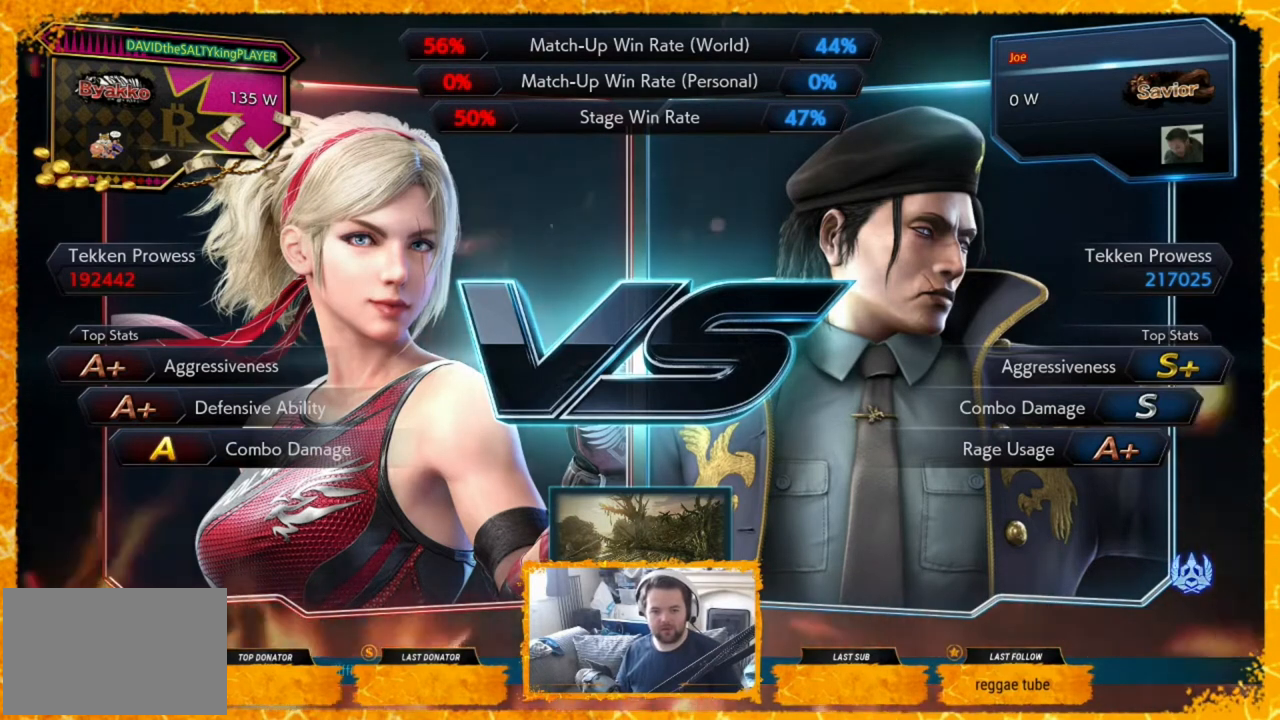
{"buttons": ["DPAD_DOWN", "DPAD_RIGHT"], "events": [[80, "DPAD_RIGHT", "down"], [440, "DPAD_RIGHT", "up"], [480, "DPAD_RIGHT", "down"]]}
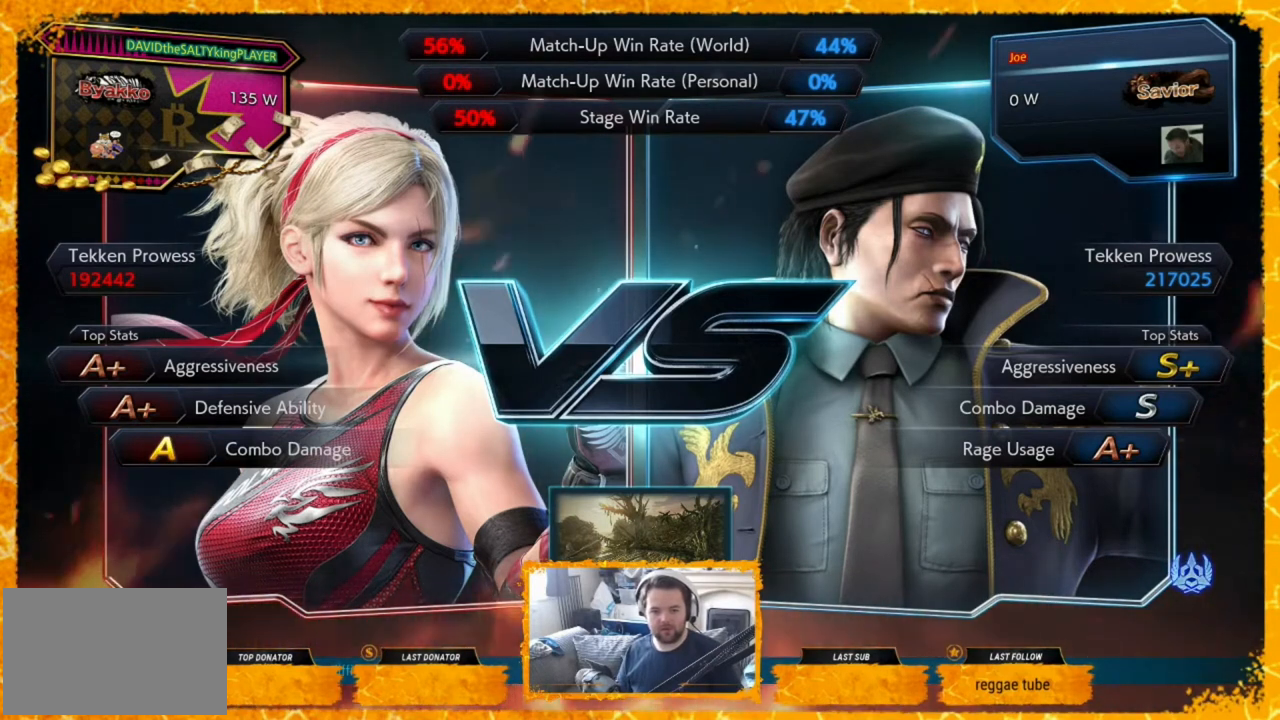
{"buttons": [], "events": [[80, "DPAD_DOWN", "up"], [80, "DPAD_RIGHT", "up"], [160, "DPAD_RIGHT", "down"], [200, "DPAD_RIGHT", "up"], [280, "DPAD_DOWN", "down"], [280, "DPAD_RIGHT", "down"], [360, "DPAD_DOWN", "up"], [360, "DPAD_RIGHT", "up"], [440, "DPAD_RIGHT", "down"], [520, "DPAD_RIGHT", "up"]]}
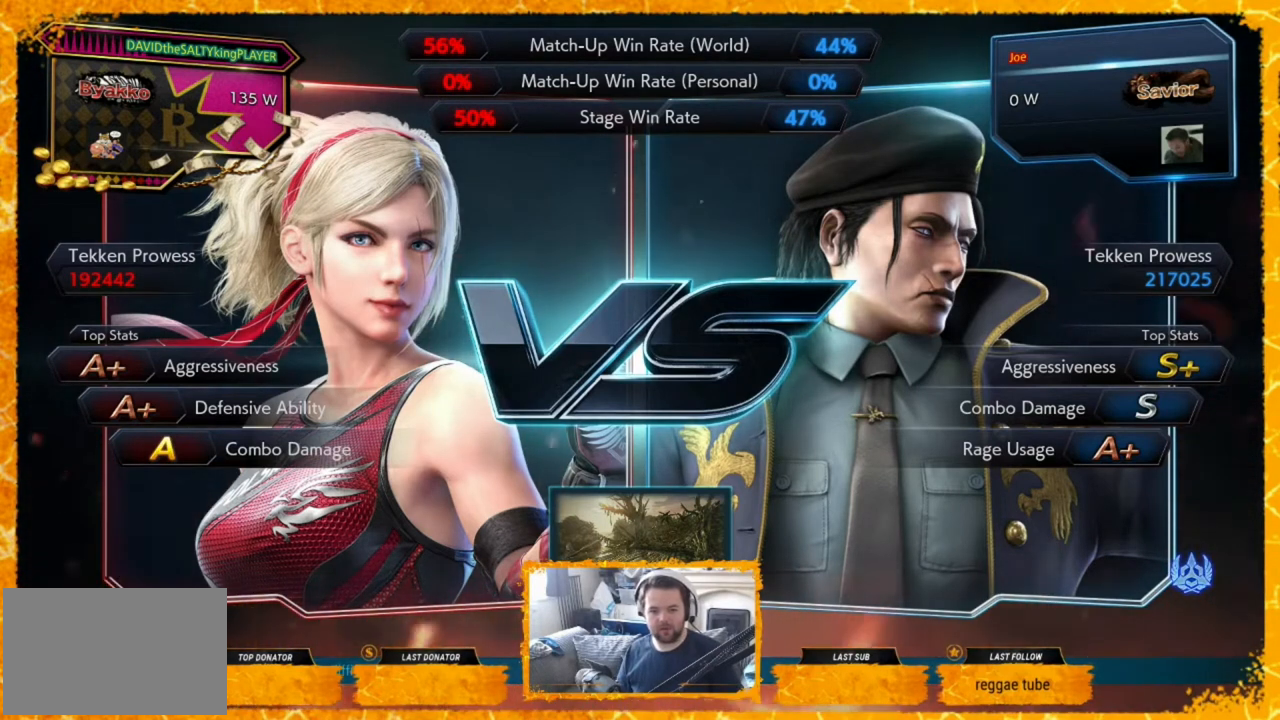
{"buttons": ["DPAD_LEFT"], "events": [[160, "DPAD_LEFT", "down"], [240, "DPAD_DOWN", "down"], [280, "DPAD_LEFT", "up"], [280, "DPAD_RIGHT", "down"], [360, "DPAD_DOWN", "up"], [400, "DPAD_RIGHT", "up"], [440, "DPAD_LEFT", "down"]]}
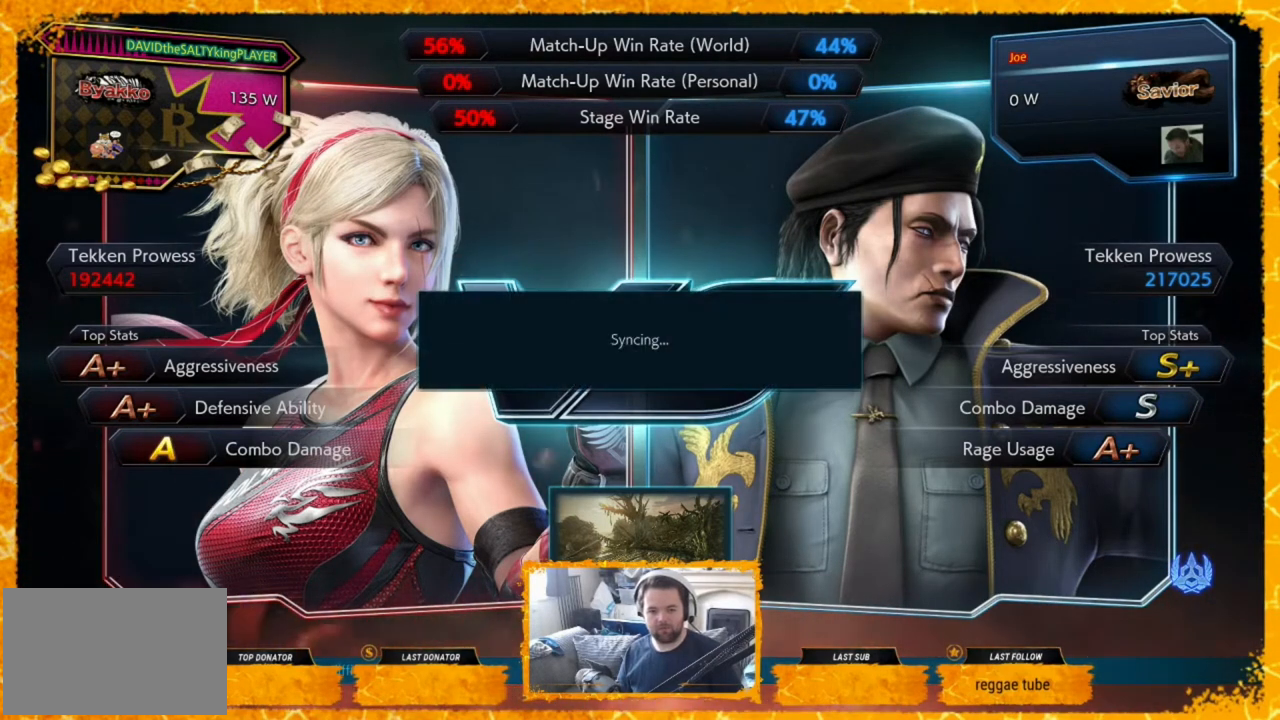
{"buttons": ["DPAD_LEFT"], "events": [[80, "DPAD_LEFT", "up"], [80, "DPAD_RIGHT", "down"], [120, "DPAD_RIGHT", "up"], [240, "DPAD_UP", "down"], [320, "DPAD_UP", "up"], [480, "DPAD_LEFT", "down"]]}
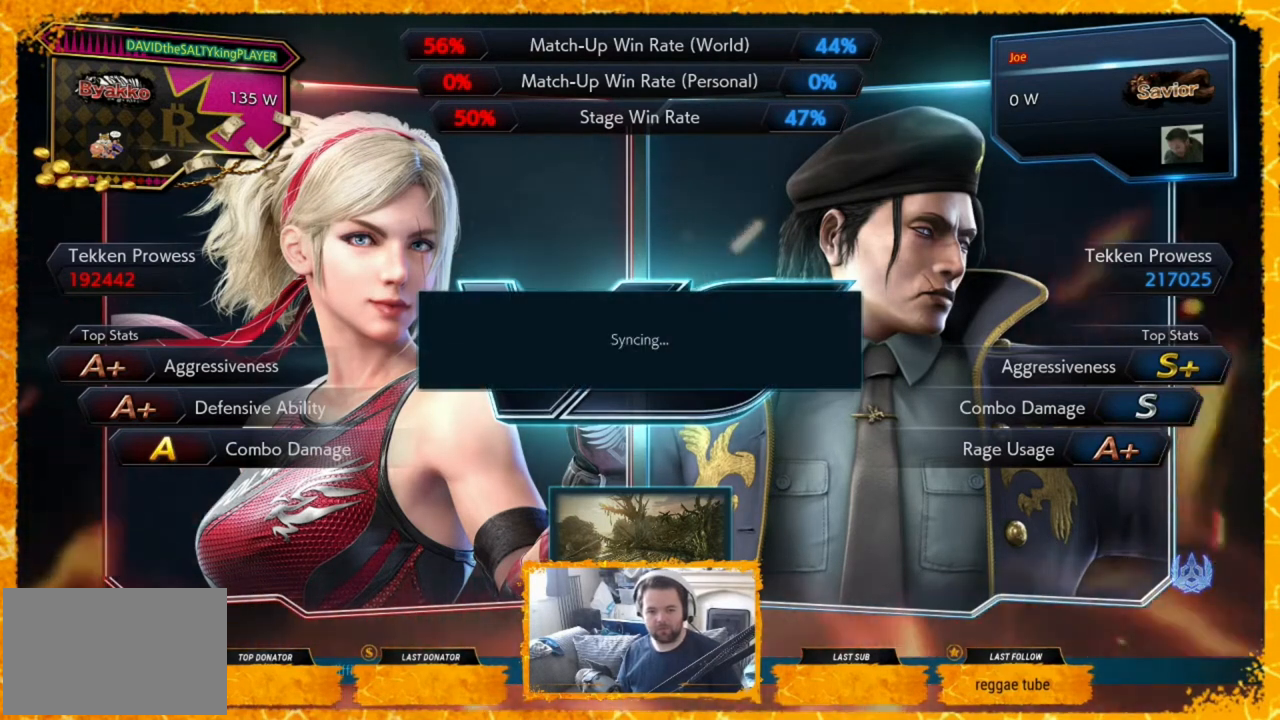
{"buttons": ["DPAD_UP"]}
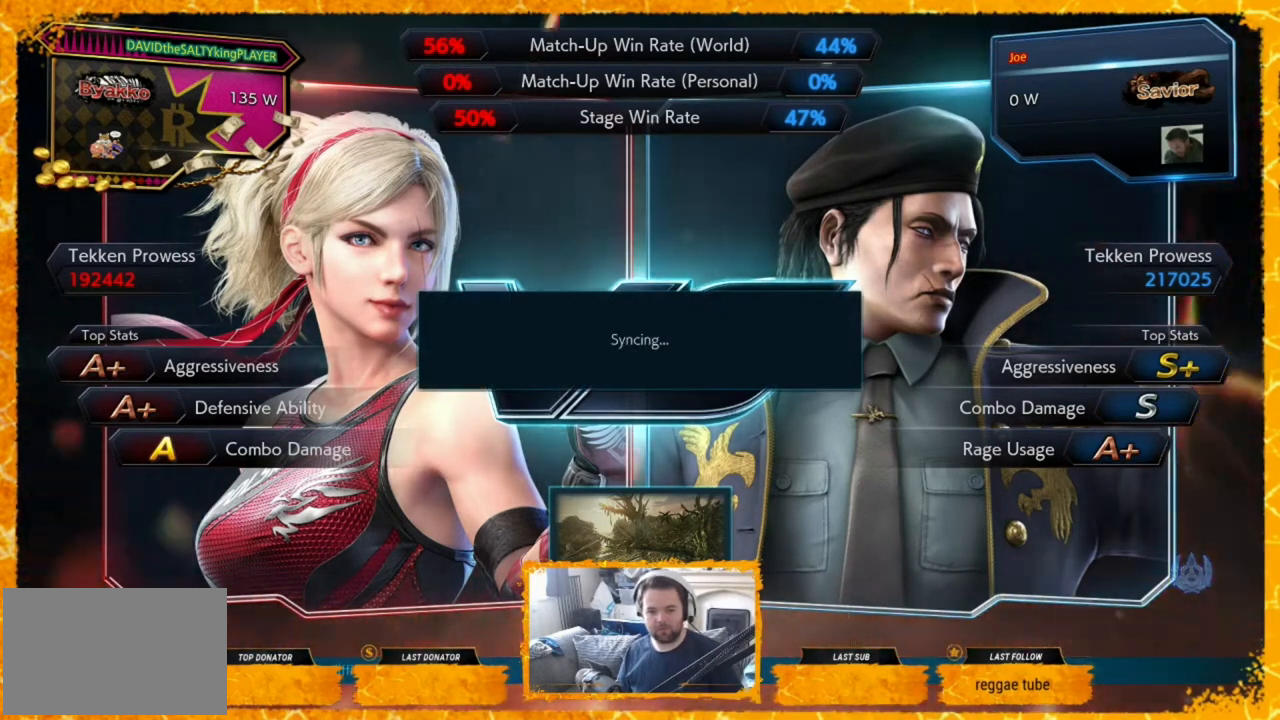
{"buttons": [], "events": [[120, "DPAD_UP", "up"]]}